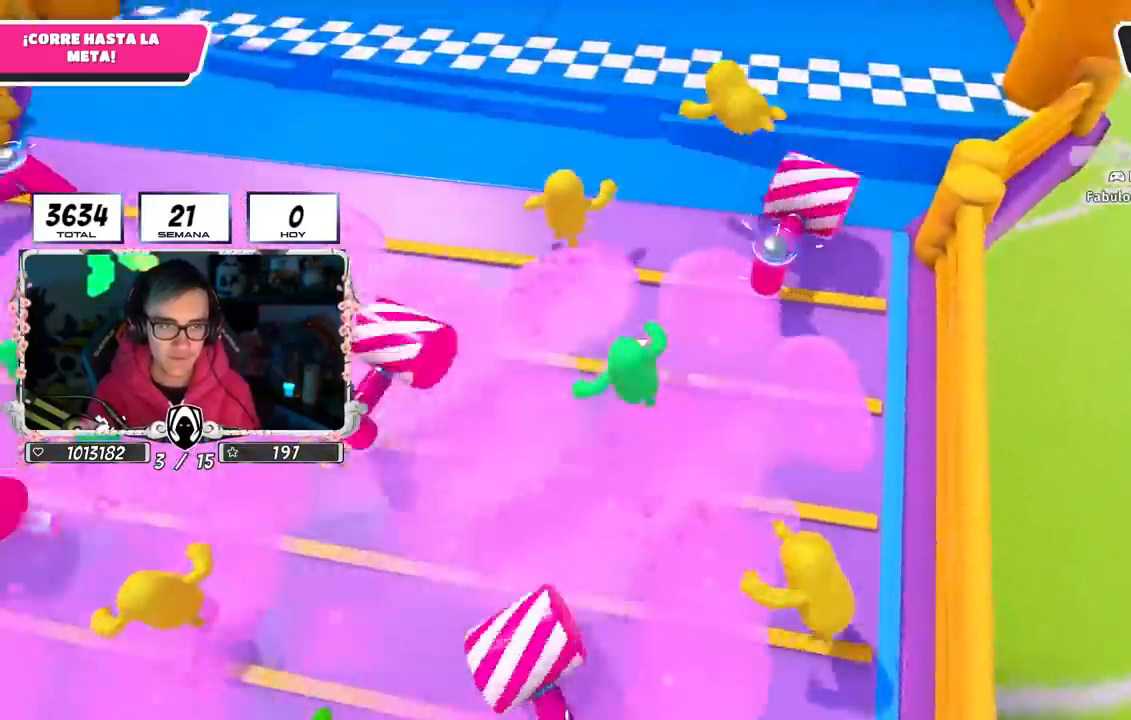
Gameplay with a controller (PlayStation layout); each line is a JSON object with the inputs held at the frame after it (dt_ms = milliseconds from this image to that frame). "events" lists button and stick changes between this image and that frame as [ms after this image, input, new state], when the widget could be followed in between.
{"dt_ms": 1000, "buttons": [], "left_stick": "up", "right_stick": "center"}
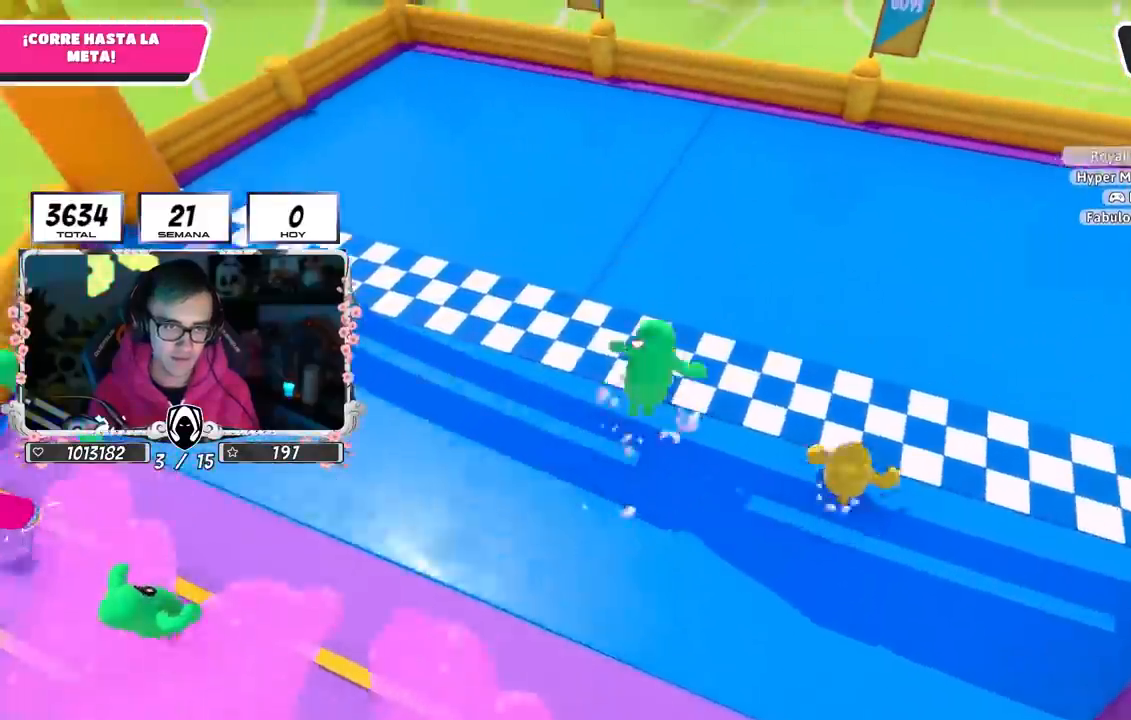
{"dt_ms": 500, "buttons": [], "left_stick": "center", "right_stick": "center", "events": [[83, "right_stick", "left"], [250, "right_stick", "center"], [433, "left_stick", "center"]]}
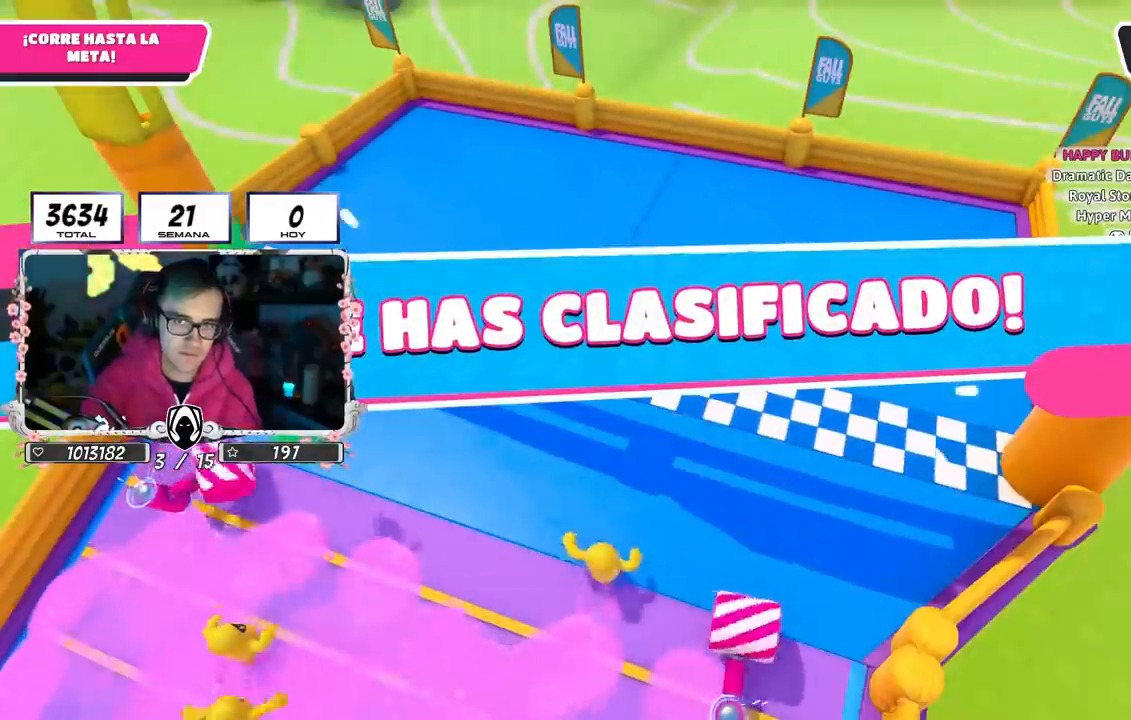
{"dt_ms": 500, "buttons": [], "left_stick": "center", "right_stick": "center", "events": []}
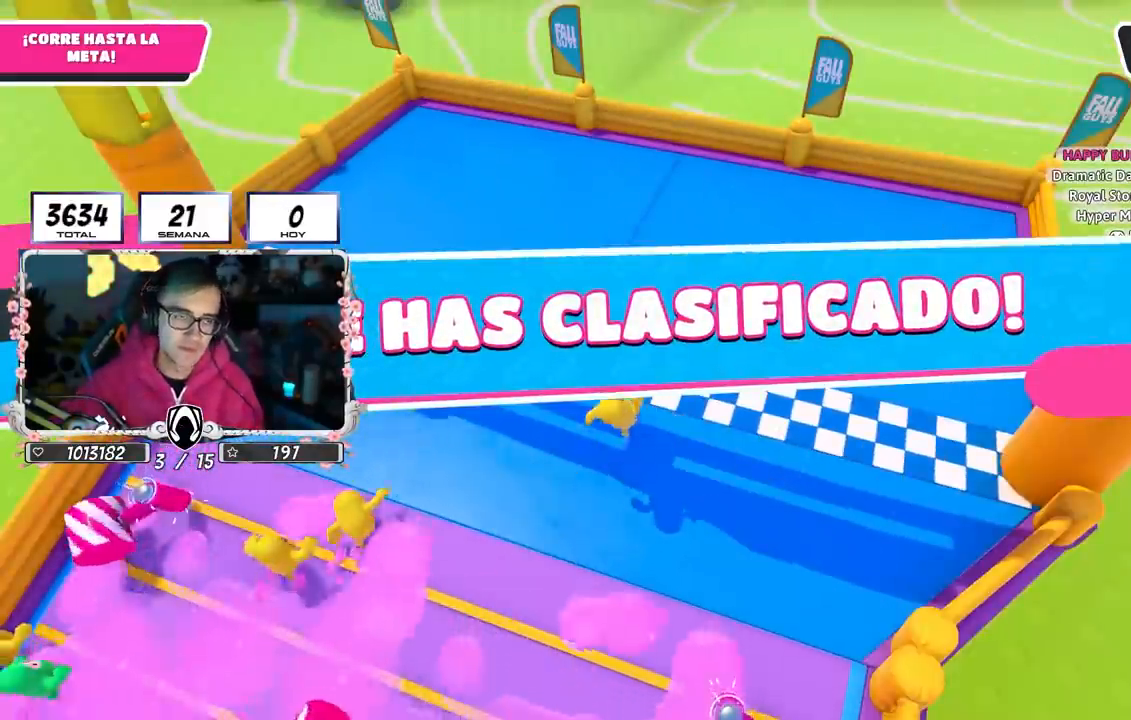
{"dt_ms": 500, "buttons": [], "left_stick": "center", "right_stick": "center", "events": []}
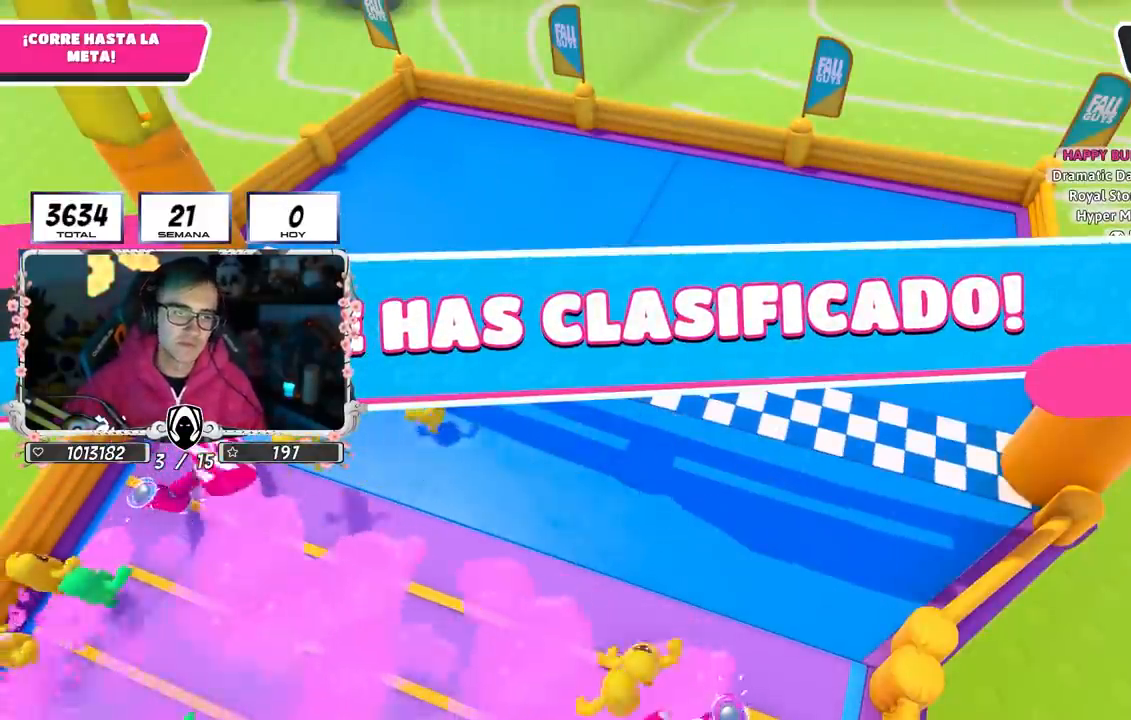
{"dt_ms": 500, "buttons": [], "left_stick": "center", "right_stick": "center", "events": []}
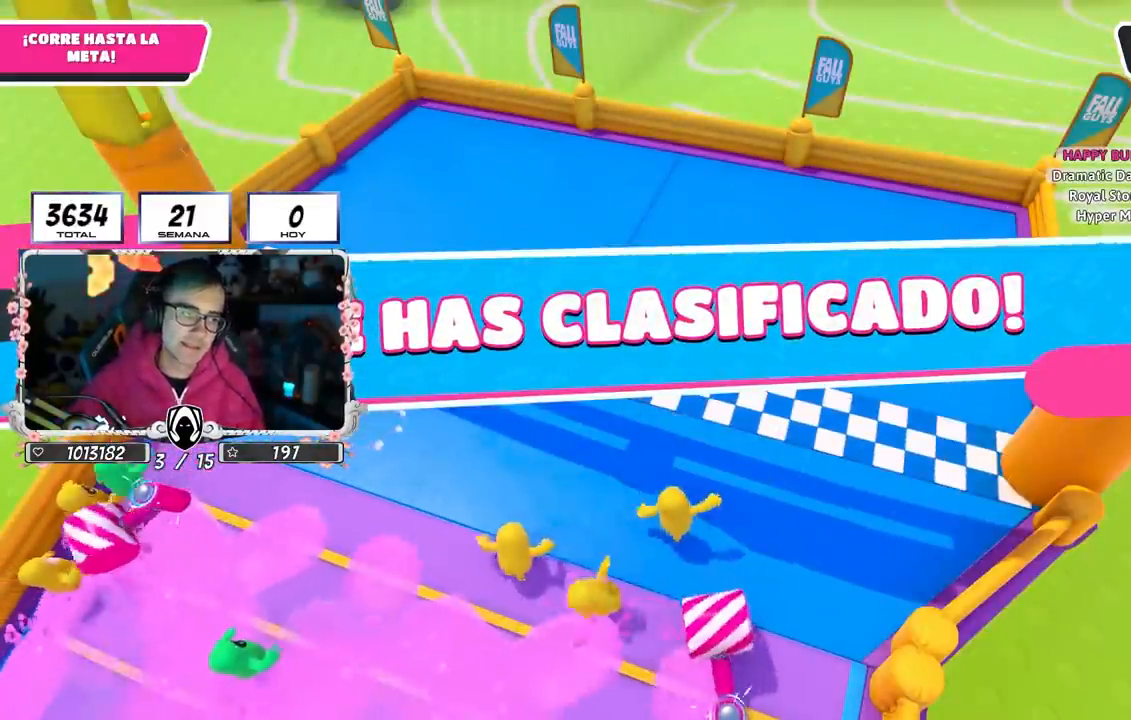
{"dt_ms": 500, "buttons": [], "left_stick": "center", "right_stick": "center", "events": []}
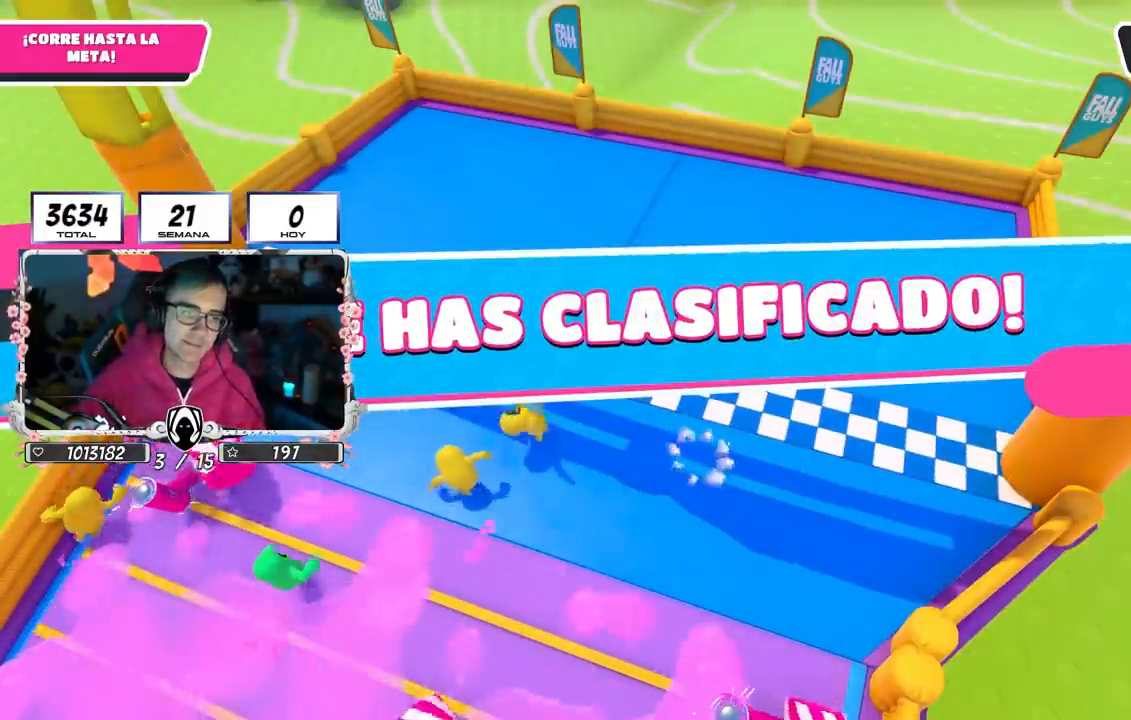
{"dt_ms": 500, "buttons": [], "left_stick": "center", "right_stick": "left", "events": [[500, "right_stick", "left"]]}
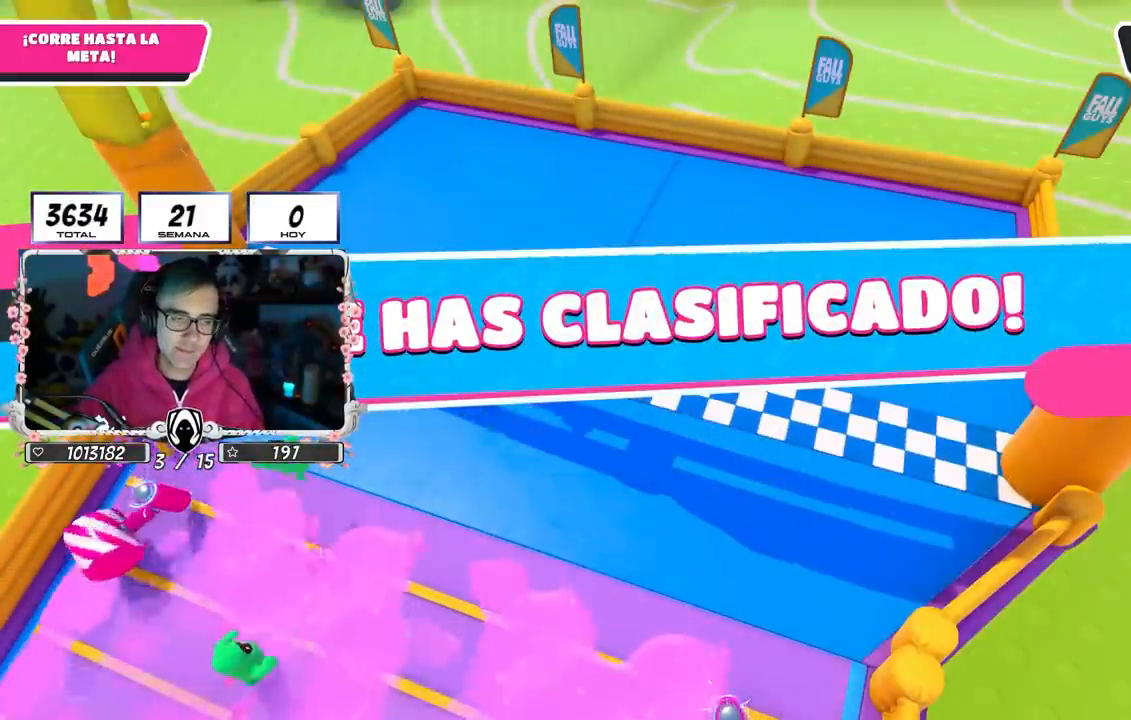
{"dt_ms": 1000, "buttons": [], "left_stick": "center", "right_stick": "center"}
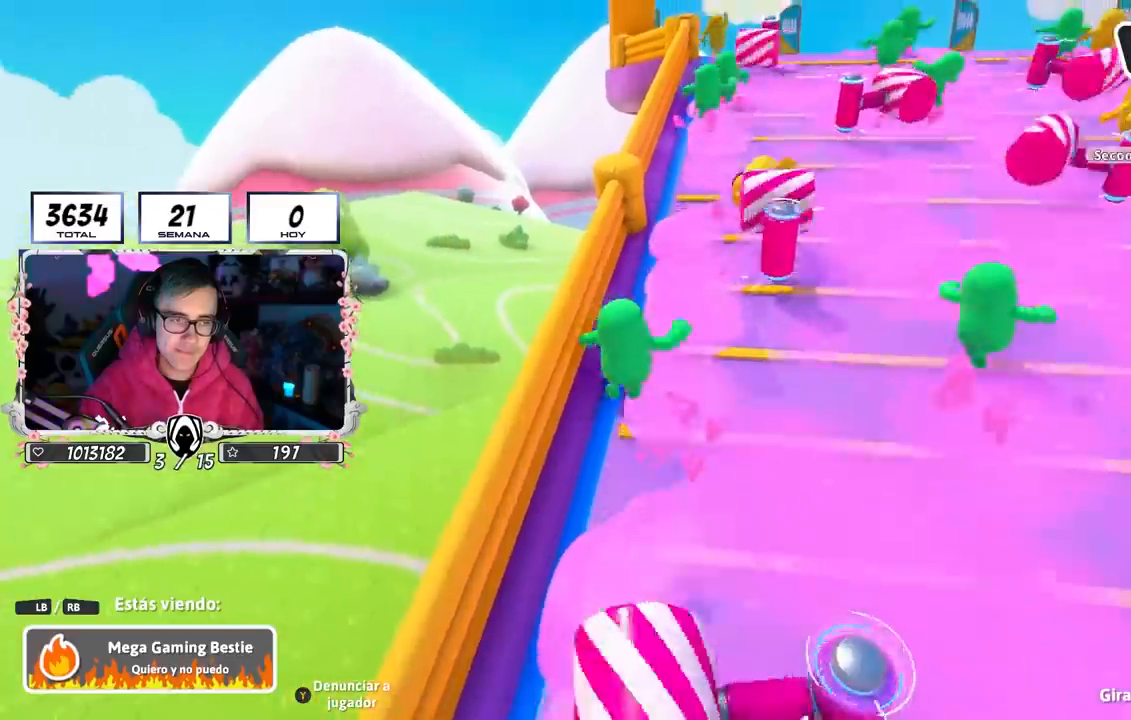
{"dt_ms": 500, "buttons": [], "left_stick": "center", "right_stick": "center", "events": []}
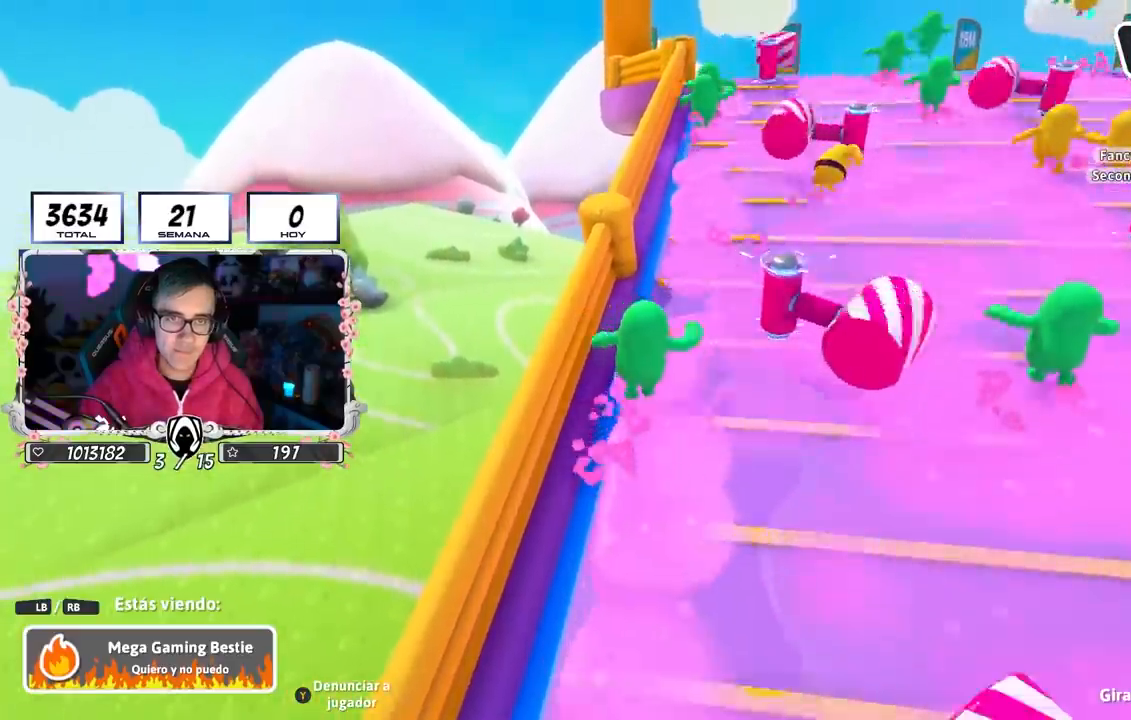
{"dt_ms": 500, "buttons": [], "left_stick": "center", "right_stick": "center", "events": [[167, "right_stick", "down"], [333, "right_stick", "center"]]}
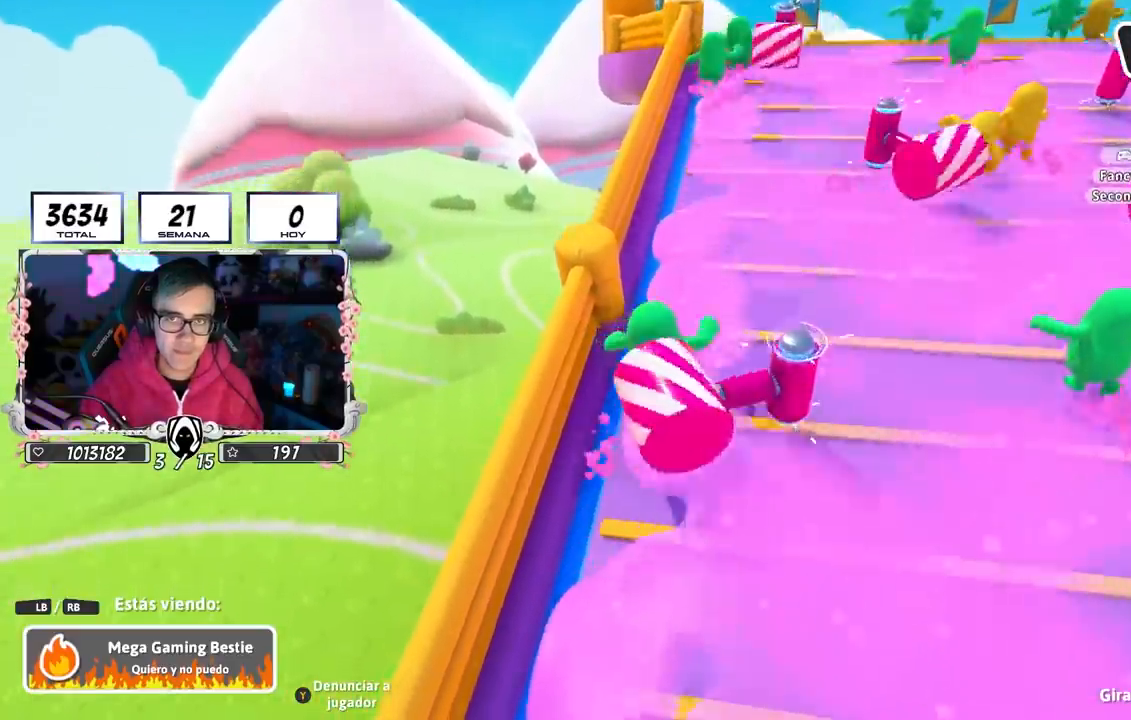
{"dt_ms": 500, "buttons": [], "left_stick": "center", "right_stick": "center", "events": [[150, "right_stick", "right"], [250, "L1", "down"], [350, "right_stick", "center"], [383, "L1", "up"], [400, "L1", "down"], [433, "L1", "up"]]}
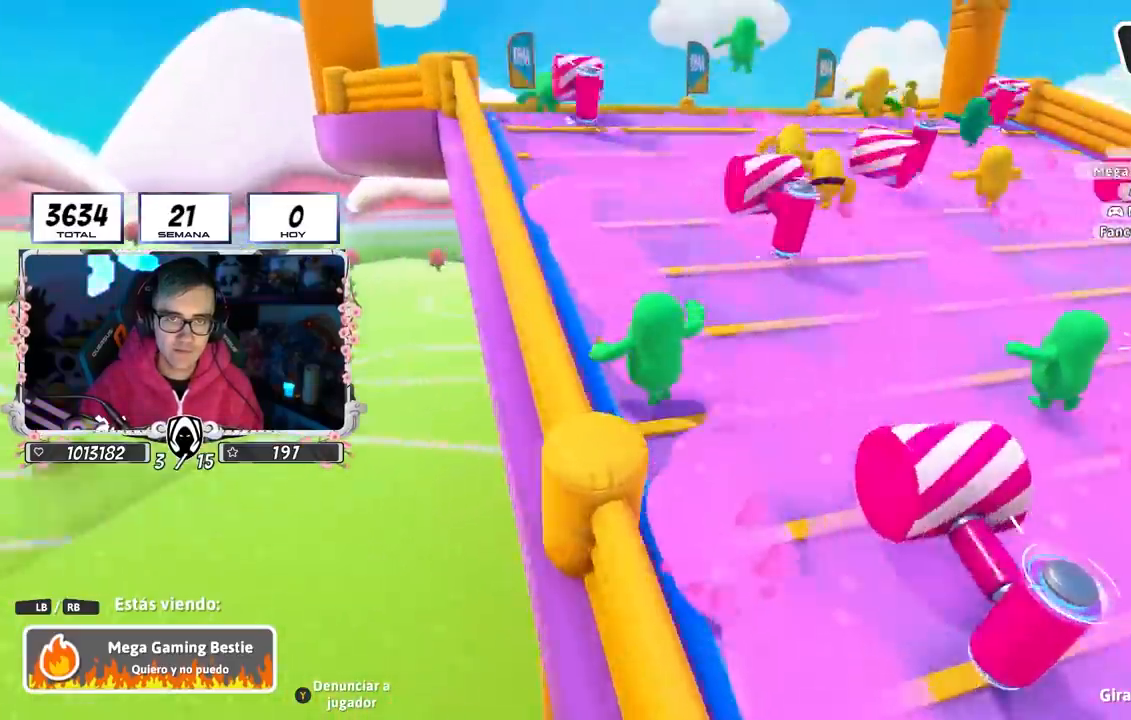
{"dt_ms": 500, "buttons": [], "left_stick": "center", "right_stick": "center", "events": []}
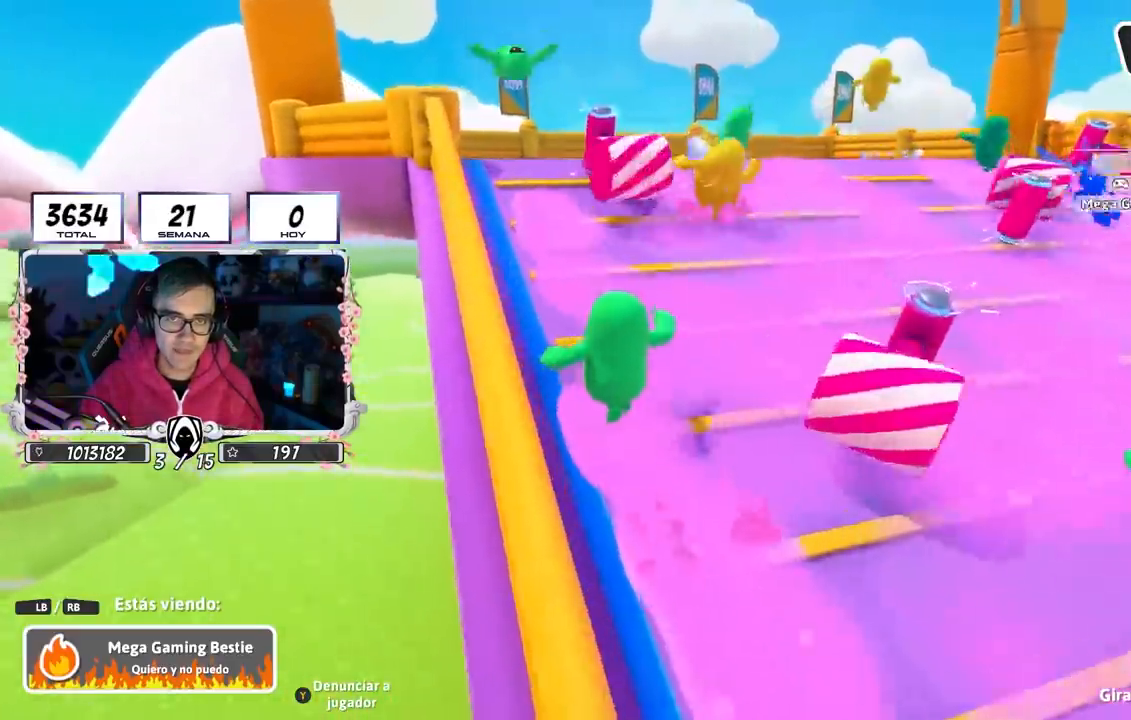
{"dt_ms": 500, "buttons": [], "left_stick": "center", "right_stick": "center", "events": []}
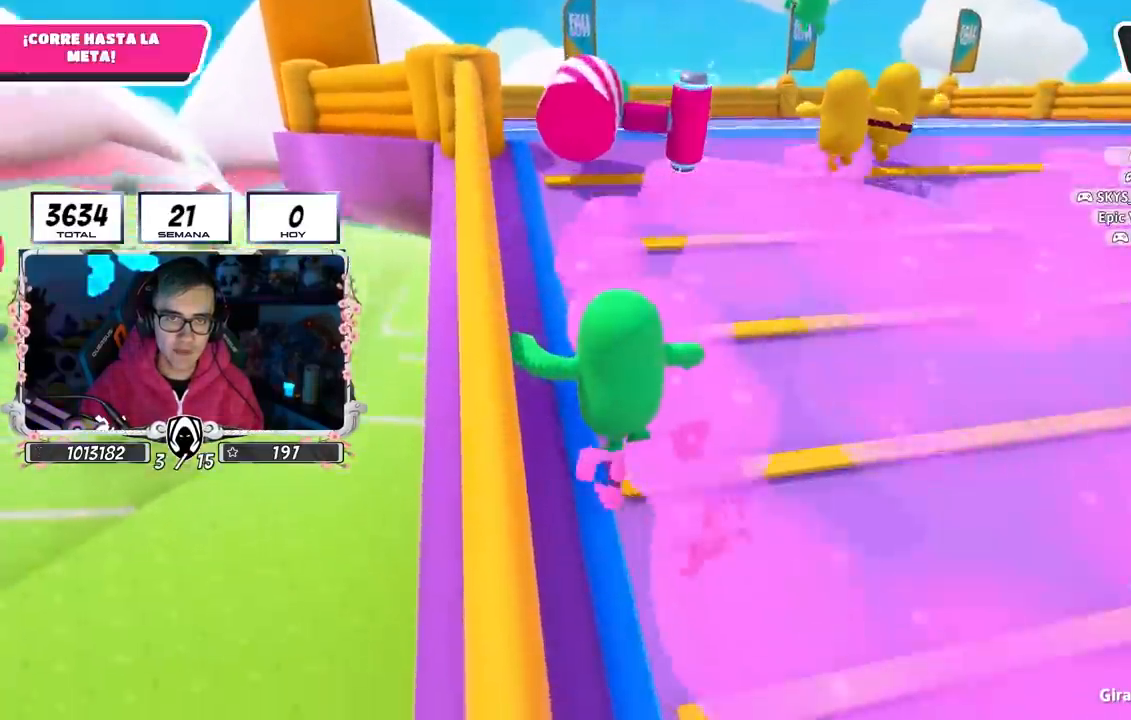
{"dt_ms": 500, "buttons": [], "left_stick": "center", "right_stick": "right", "events": [[283, "right_stick", "right"]]}
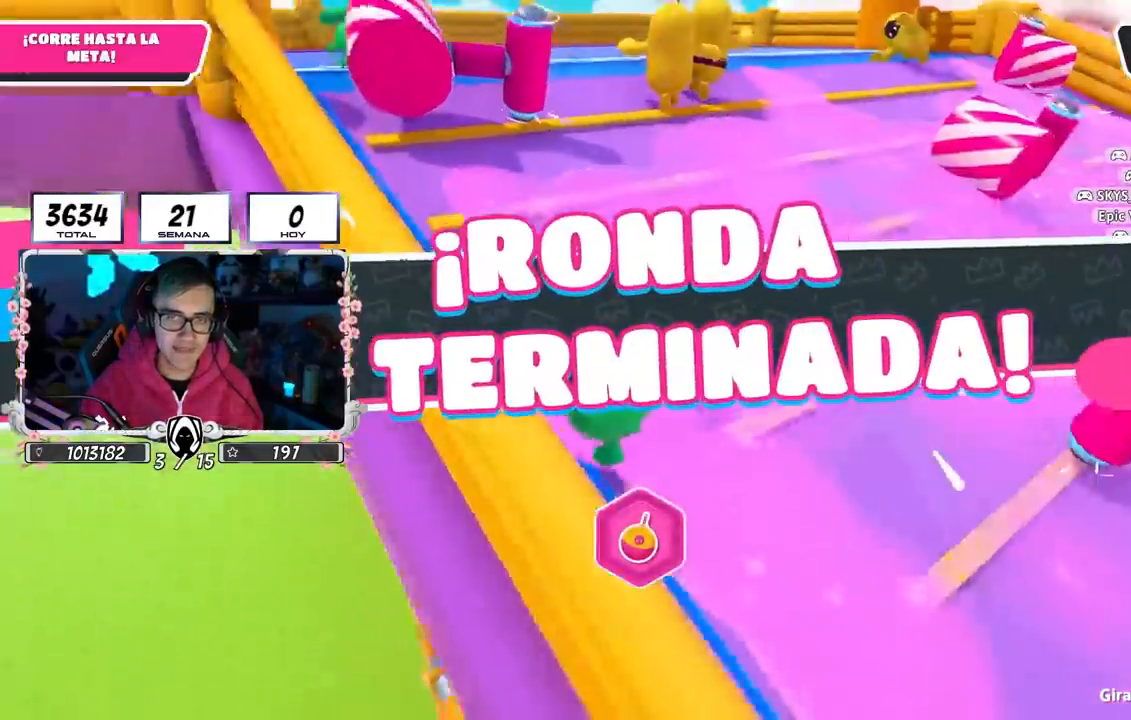
{"dt_ms": 500, "buttons": [], "left_stick": "center", "right_stick": "center", "events": [[167, "right_stick", "center"], [283, "right_stick", "right"], [367, "right_stick", "center"]]}
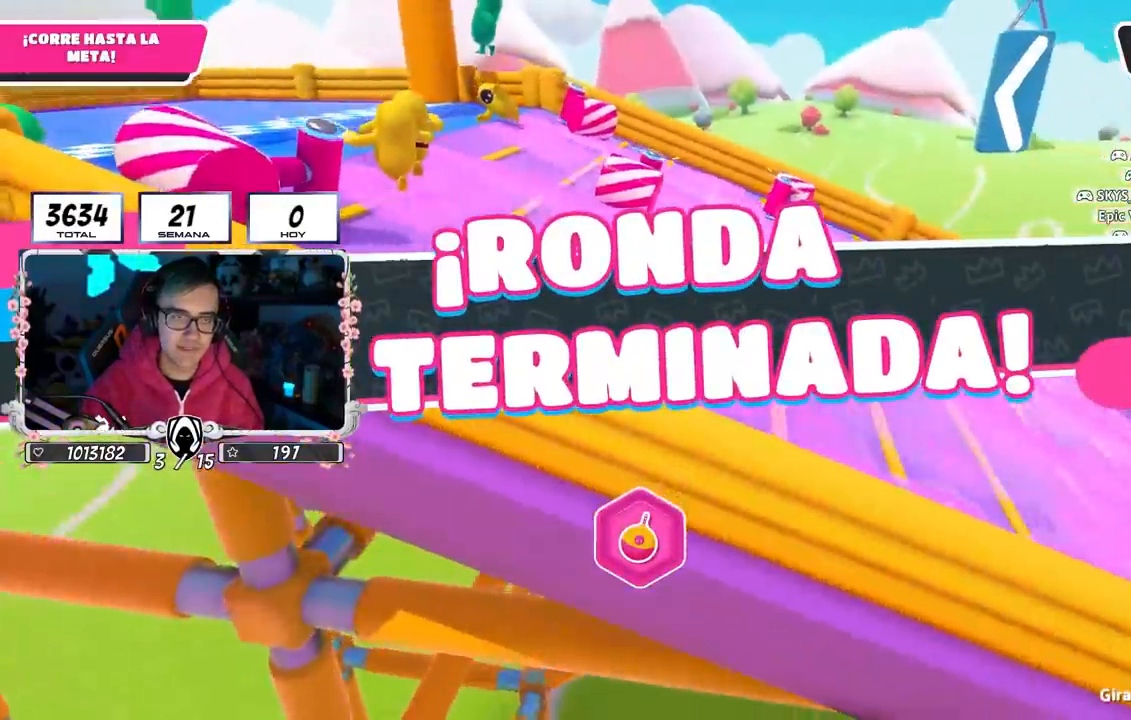
{"dt_ms": 500, "buttons": [], "left_stick": "center", "right_stick": "down-right", "events": [[100, "right_stick", "down-right"]]}
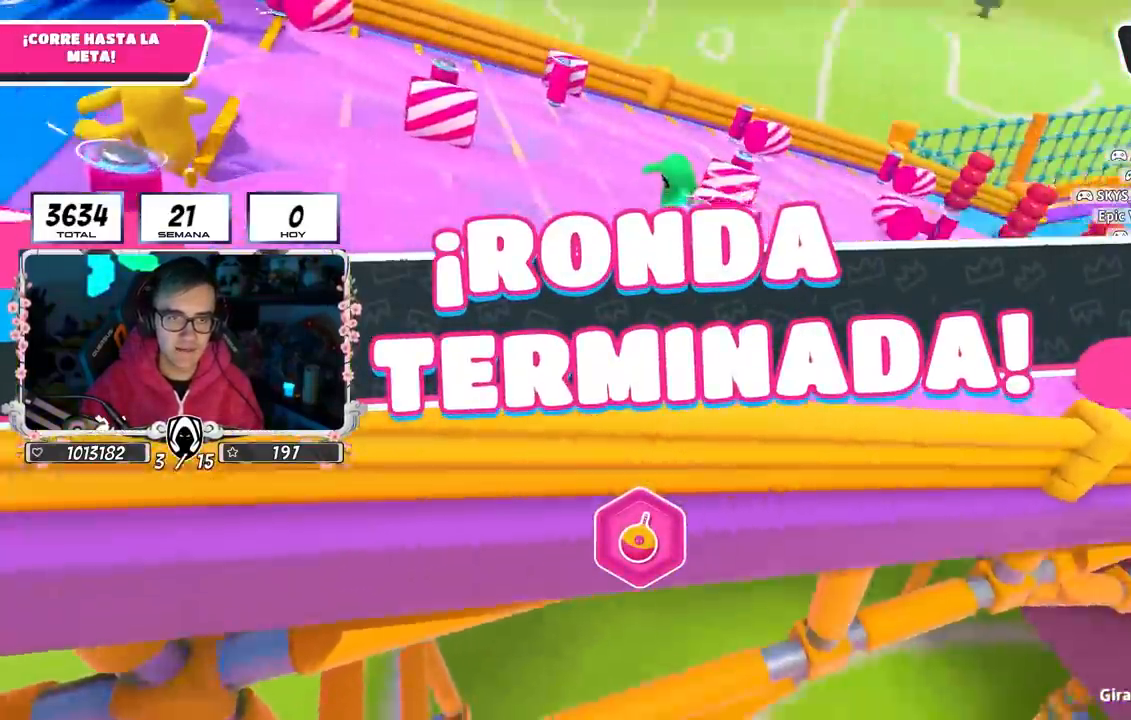
{"dt_ms": 500, "buttons": [], "left_stick": "center", "right_stick": "center", "events": [[150, "right_stick", "right"], [283, "right_stick", "center"]]}
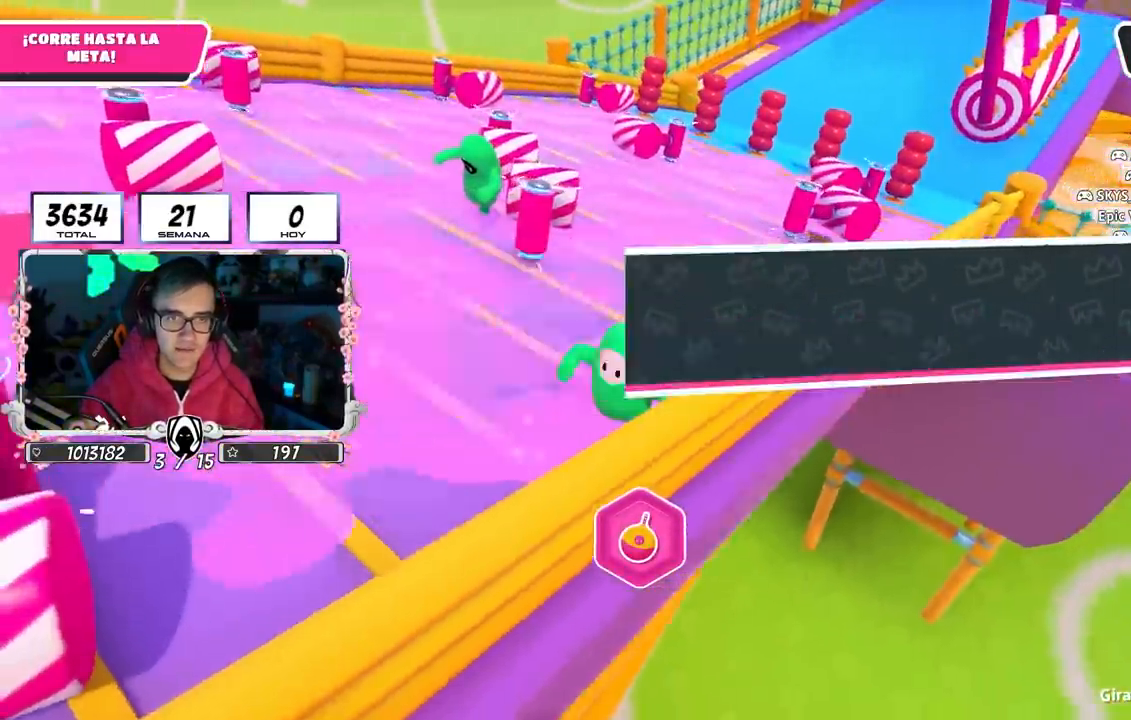
{"dt_ms": 500, "buttons": ["L1"], "left_stick": "center", "right_stick": "up-left", "events": [[33, "right_stick", "up-right"], [167, "right_stick", "center"], [300, "L1", "down"], [433, "right_stick", "up-left"]]}
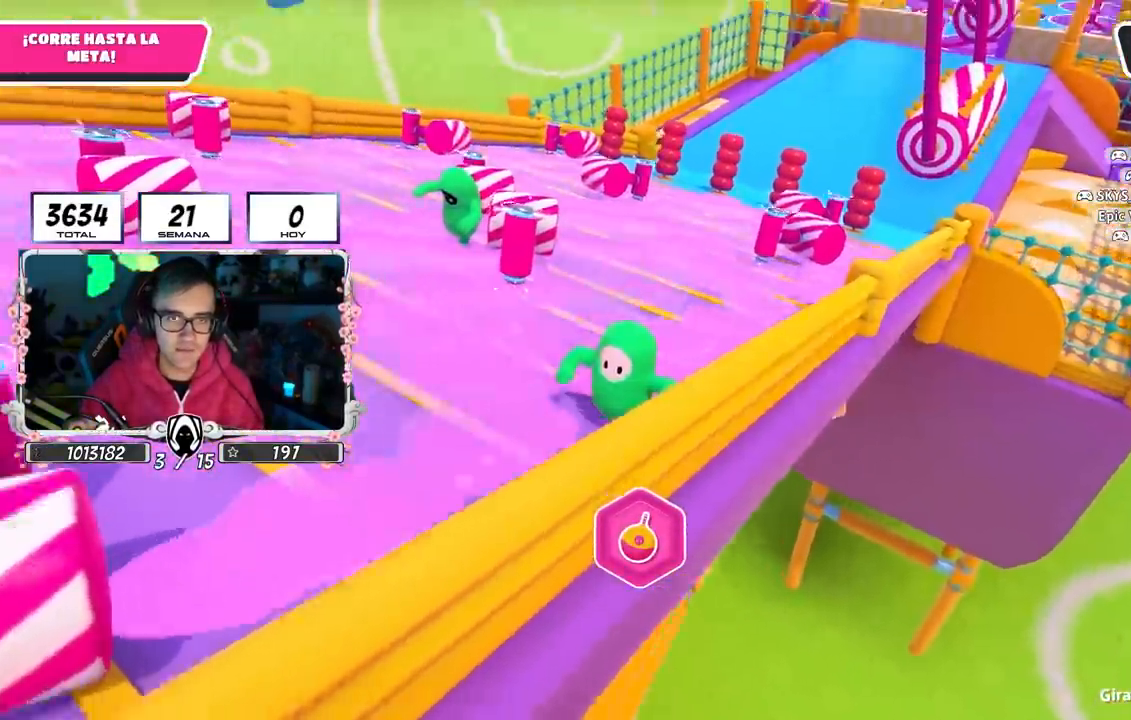
{"dt_ms": 1000, "buttons": [], "left_stick": "center", "right_stick": "center"}
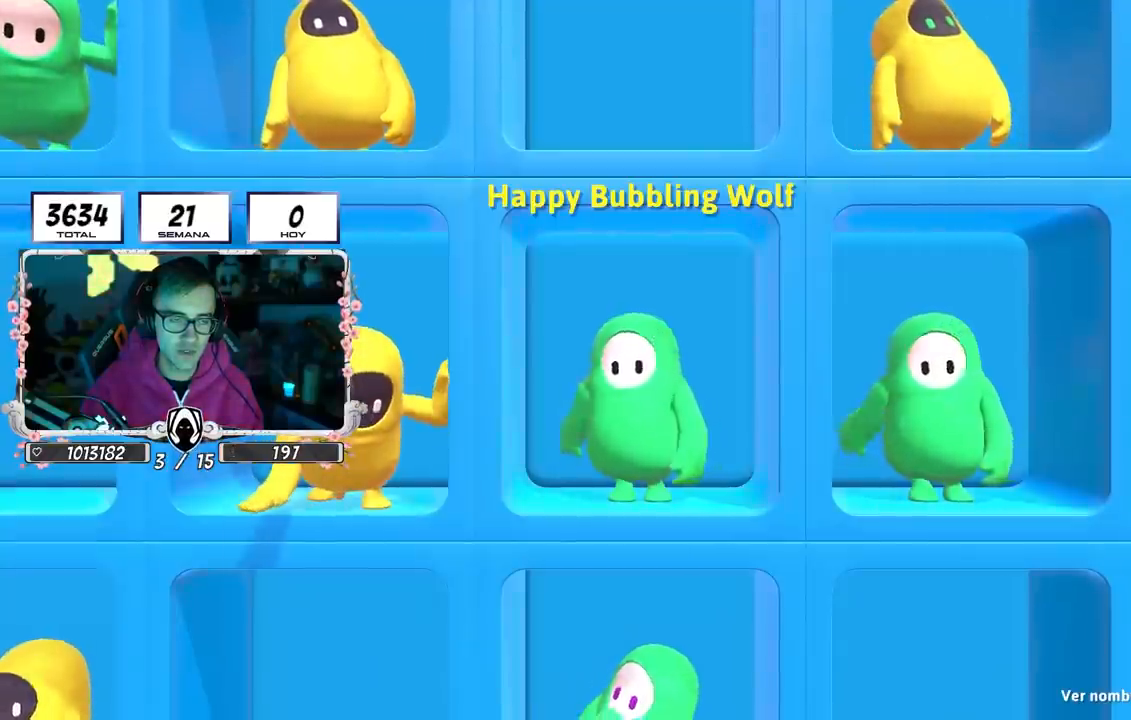
{"dt_ms": 500, "buttons": [], "left_stick": "center", "right_stick": "center", "events": [[117, "L2", "down"], [133, "L1", "down"], [350, "L1", "up"], [350, "L2", "up"]]}
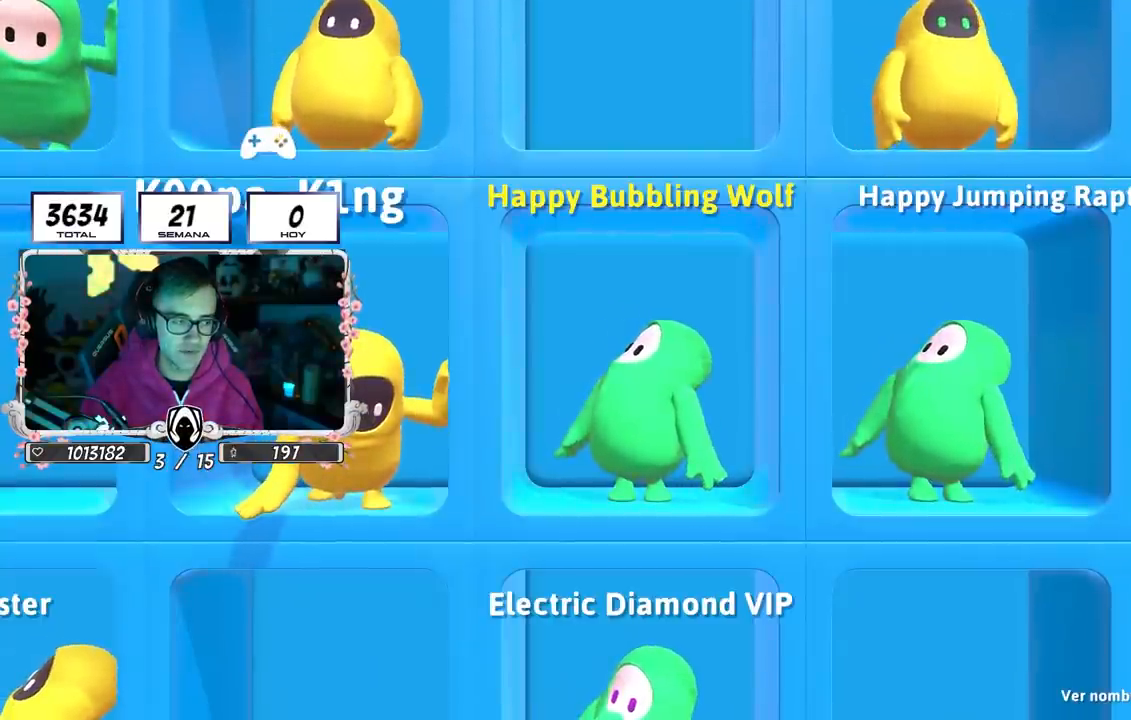
{"dt_ms": 500, "buttons": ["R1"], "left_stick": "center", "right_stick": "center", "events": [[333, "R1", "down"]]}
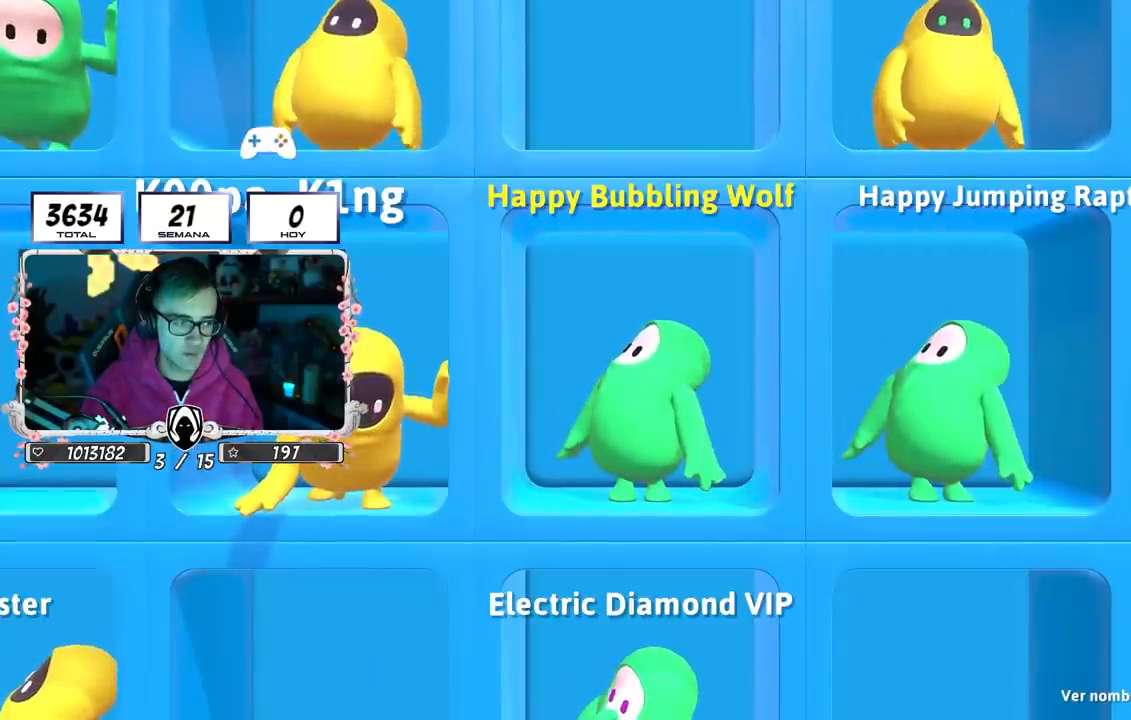
{"dt_ms": 500, "buttons": [], "left_stick": "center", "right_stick": "center", "events": [[283, "R1", "up"]]}
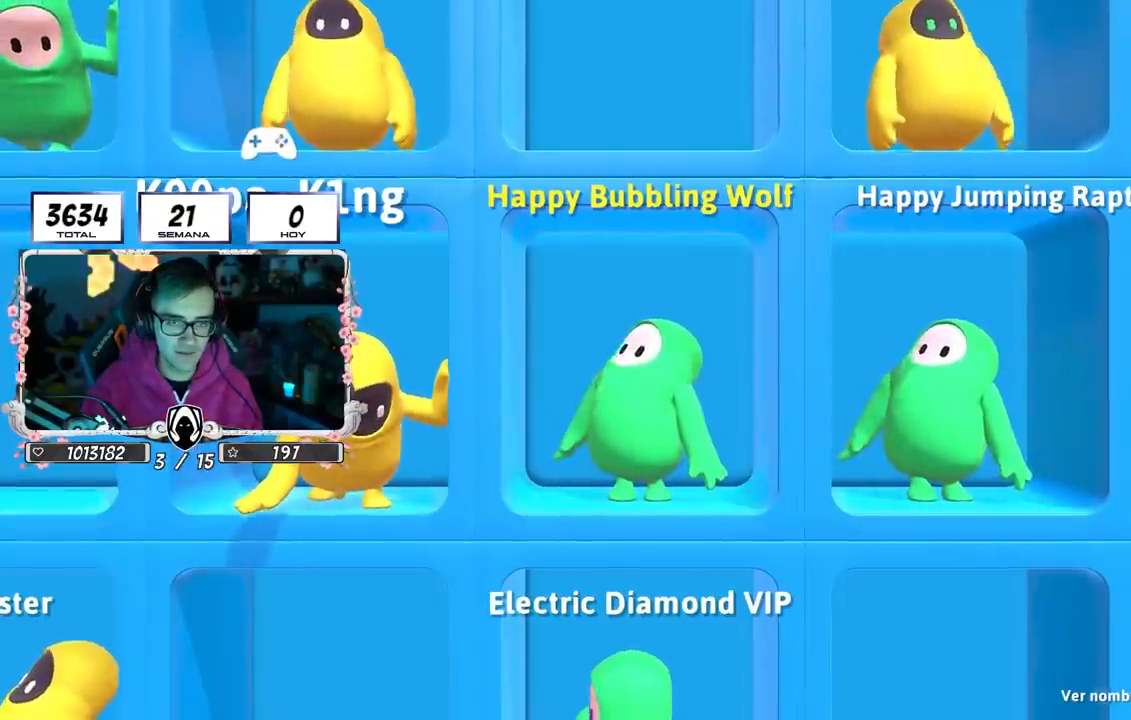
{"dt_ms": 500, "buttons": [], "left_stick": "up", "right_stick": "center", "events": [[100, "L2", "down"], [133, "L1", "down"], [183, "L1", "up"], [183, "L2", "up"], [183, "right_stick", "down-right"], [367, "right_stick", "center"], [383, "left_stick", "up"]]}
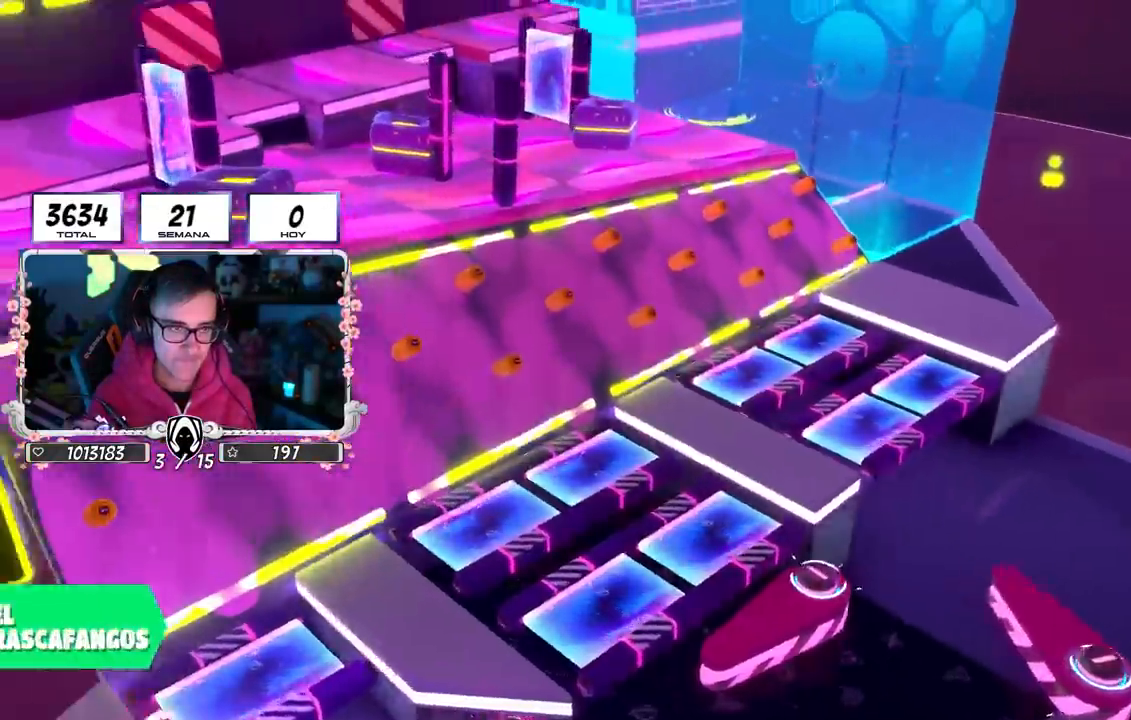
{"dt_ms": 500, "buttons": [], "left_stick": "up", "right_stick": "center", "events": []}
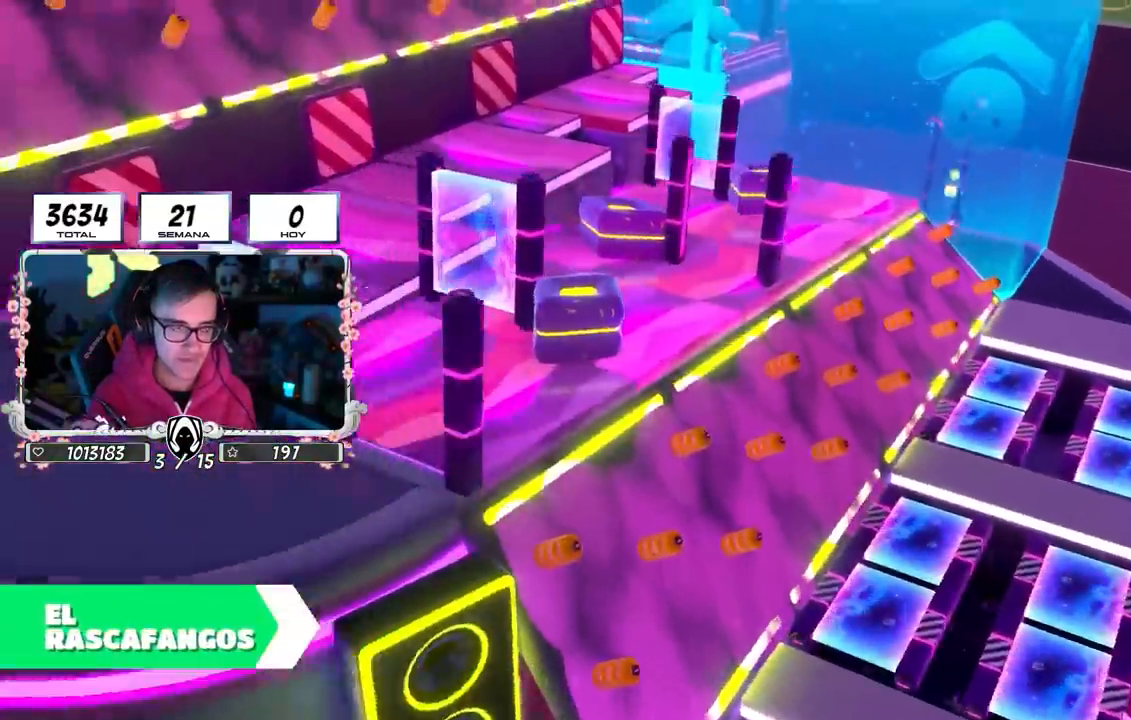
{"dt_ms": 500, "buttons": [], "left_stick": "up", "right_stick": "center", "events": []}
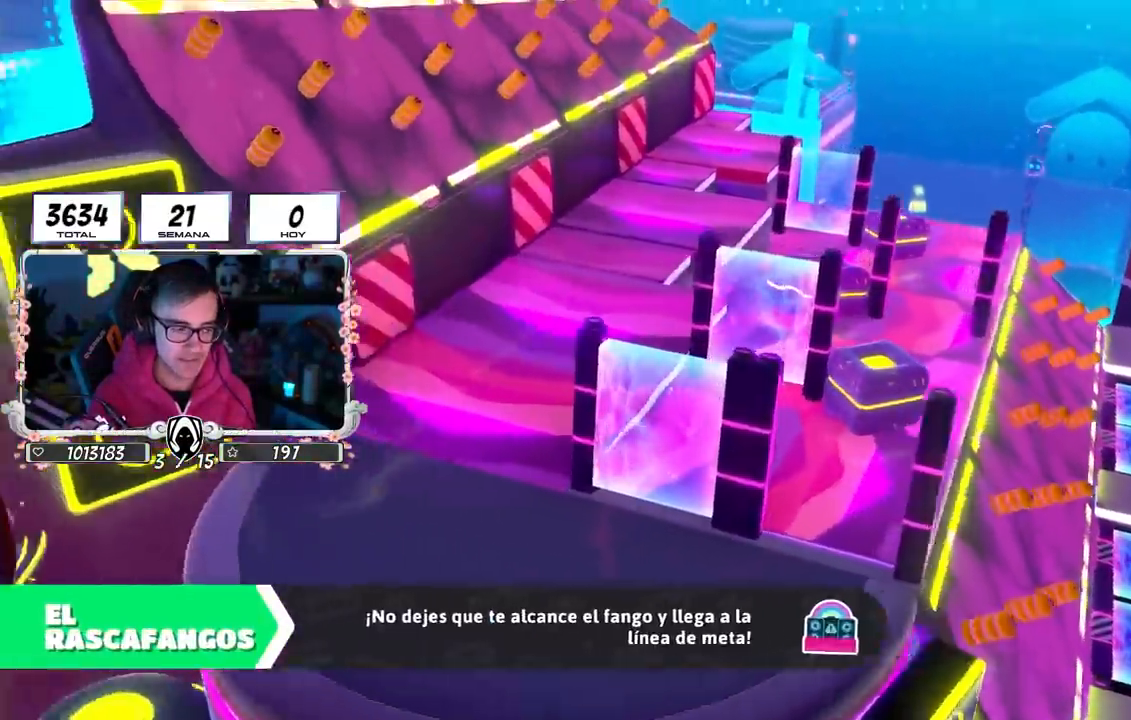
{"dt_ms": 500, "buttons": [], "left_stick": "up", "right_stick": "center", "events": []}
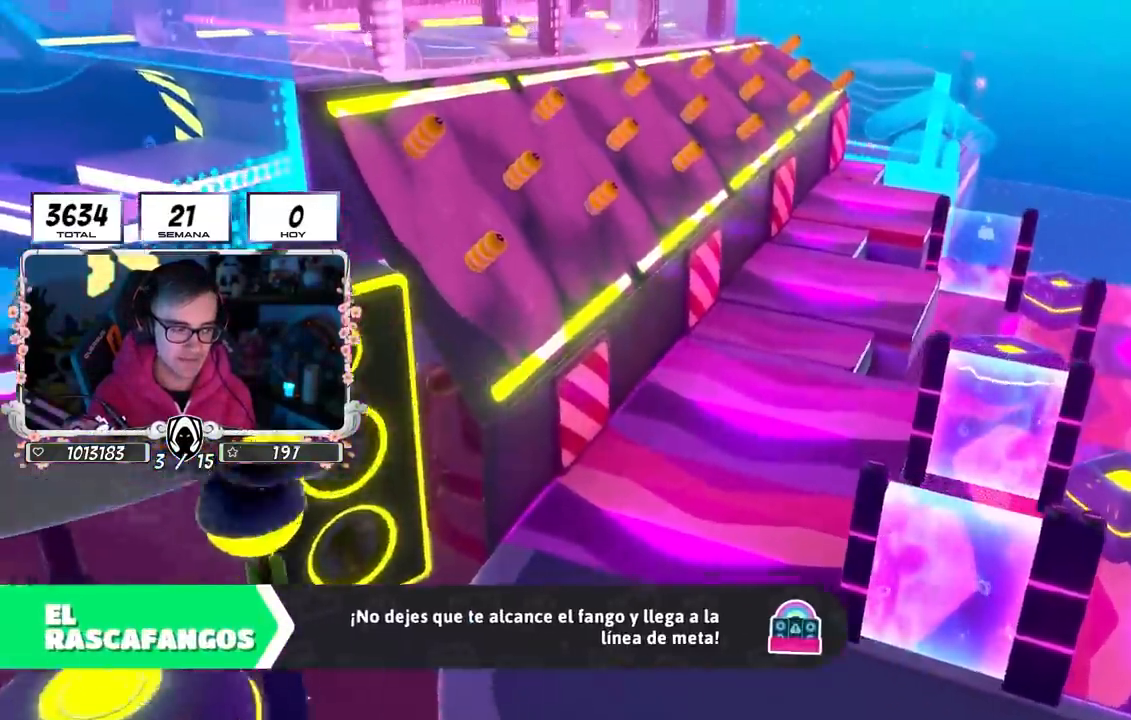
{"dt_ms": 500, "buttons": [], "left_stick": "up", "right_stick": "center", "events": []}
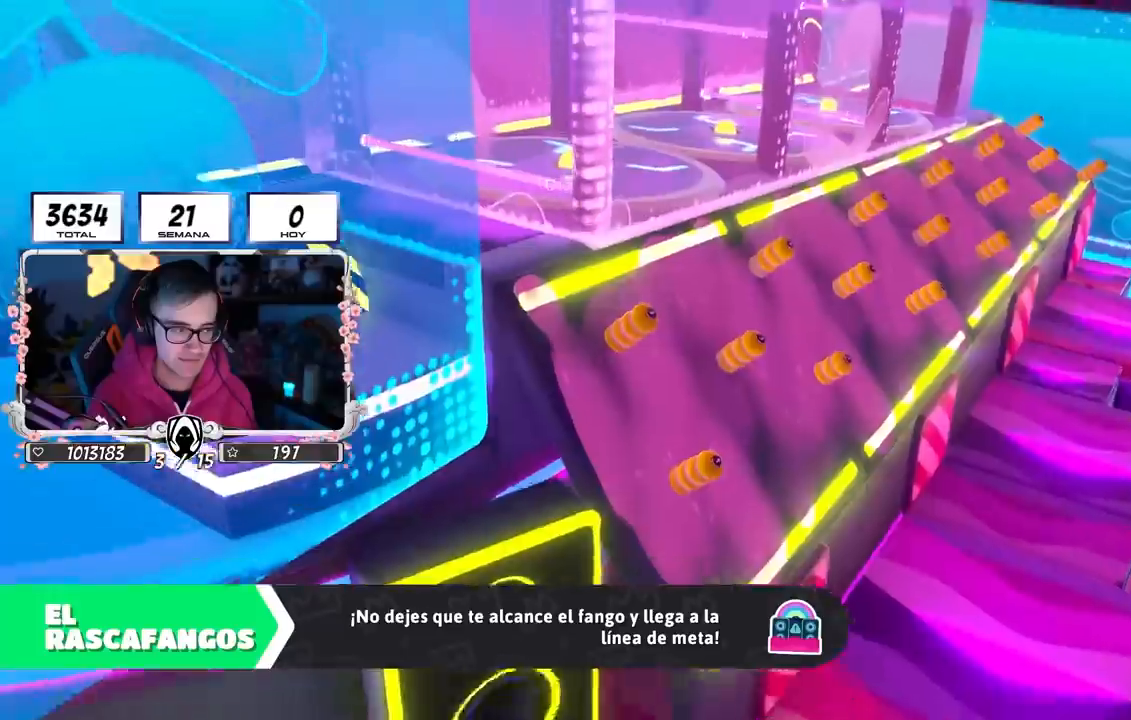
{"dt_ms": 500, "buttons": [], "left_stick": "up", "right_stick": "center", "events": []}
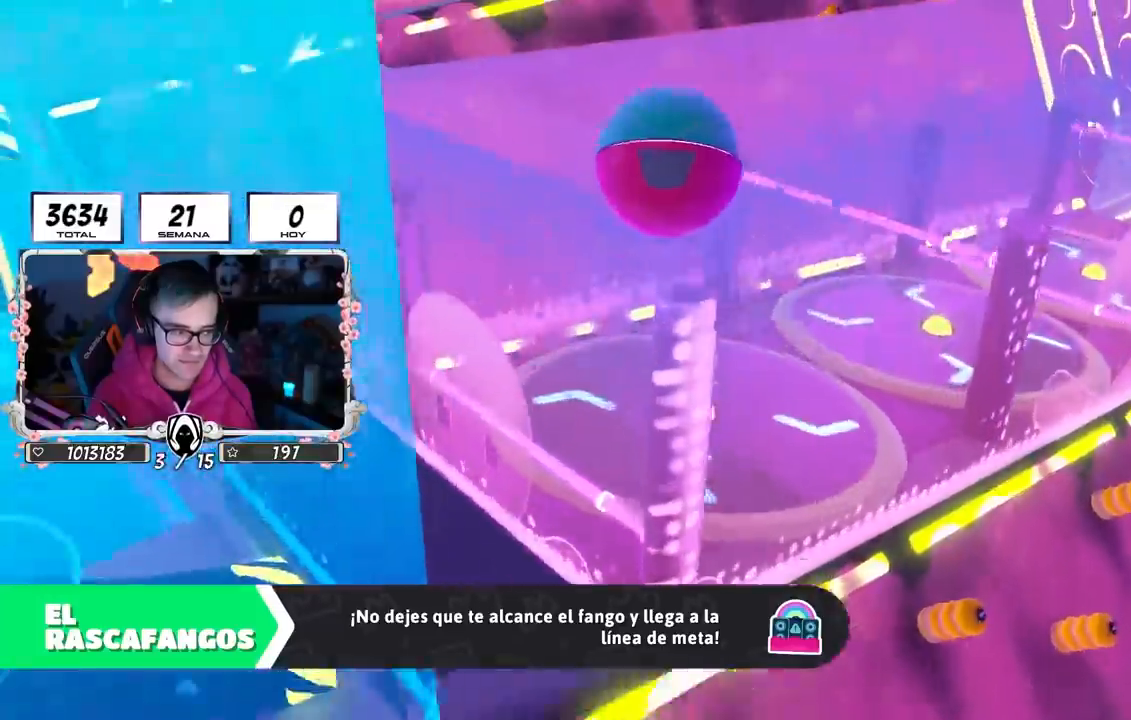
{"dt_ms": 500, "buttons": [], "left_stick": "up", "right_stick": "up", "events": [[383, "right_stick", "up"]]}
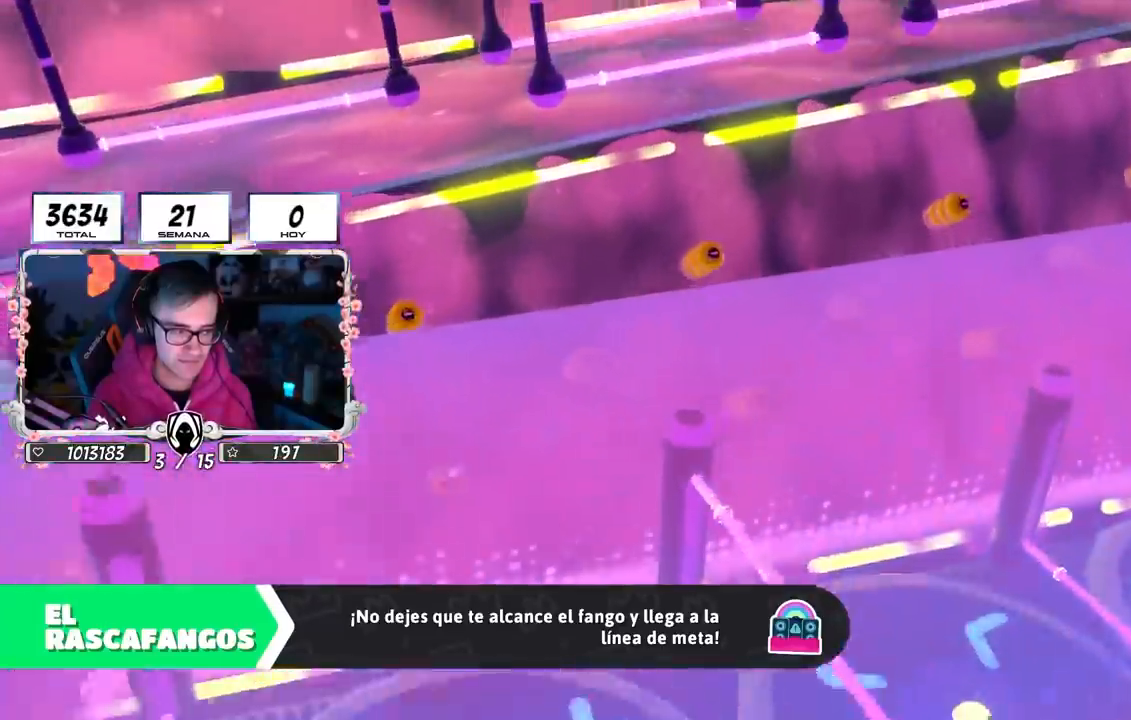
{"dt_ms": 500, "buttons": [], "left_stick": "up", "right_stick": "center", "events": [[50, "right_stick", "center"]]}